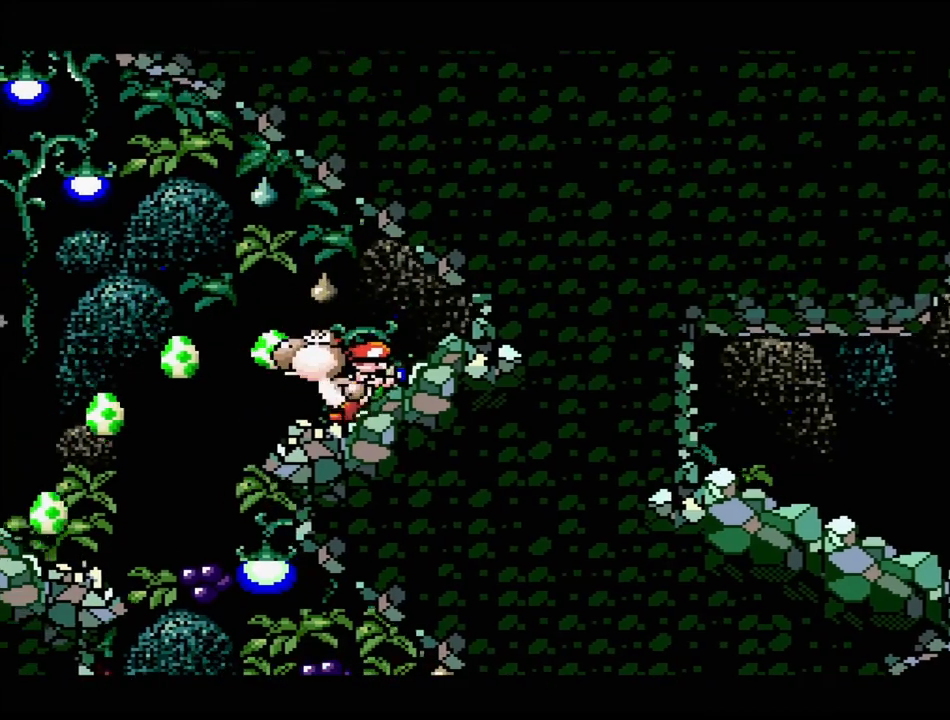
Gameplay with a controller (Nintendo layout); each line is a JSON object with the inputs held at the frame after it. "events" lists button and stick changes between this image and that frame as [ms after this image, input, new state], when the widget could be followed in between. Not read: L3 R3.
{"buttons": ["B", "DPAD_LEFT"], "events": [[133, "B", "down"]]}
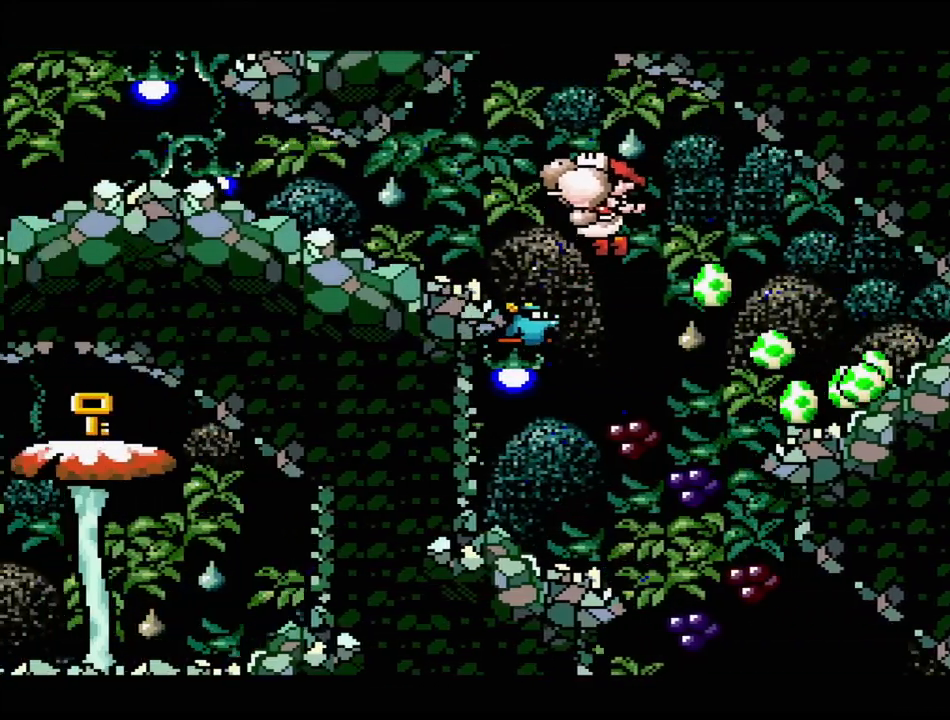
{"buttons": ["DPAD_LEFT"], "events": [[283, "B", "up"]]}
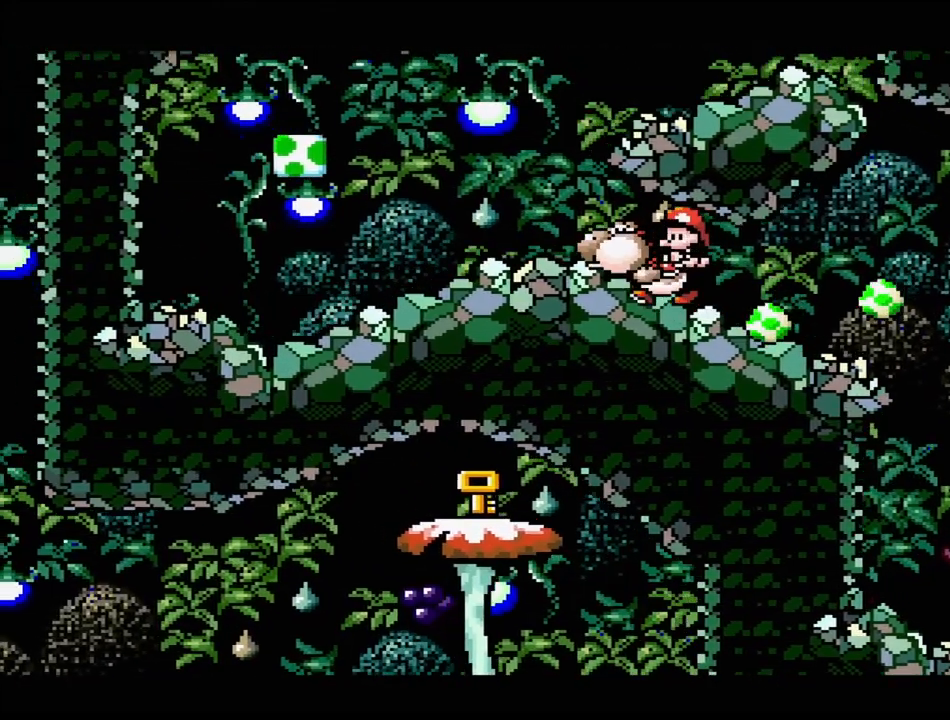
{"buttons": [], "events": [[100, "DPAD_LEFT", "up"], [283, "DPAD_LEFT", "down"], [450, "DPAD_LEFT", "up"]]}
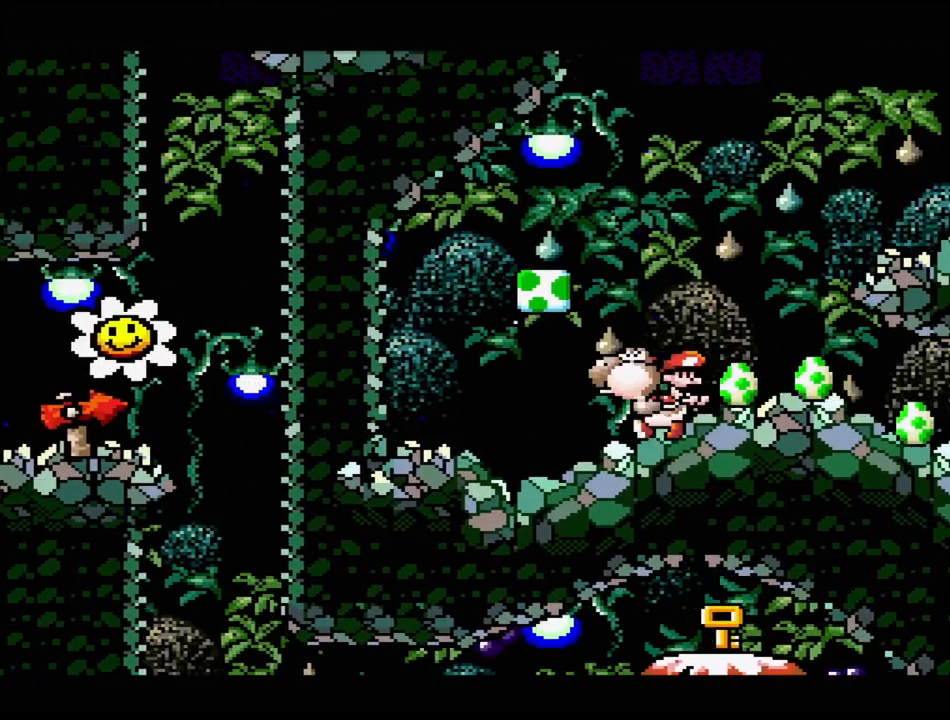
{"buttons": [], "events": [[67, "DPAD_LEFT", "down"], [200, "B", "down"], [217, "DPAD_LEFT", "up"], [217, "DPAD_UP", "down"], [233, "DPAD_UP", "up"], [267, "DPAD_RIGHT", "down"], [383, "B", "up"], [467, "DPAD_RIGHT", "up"]]}
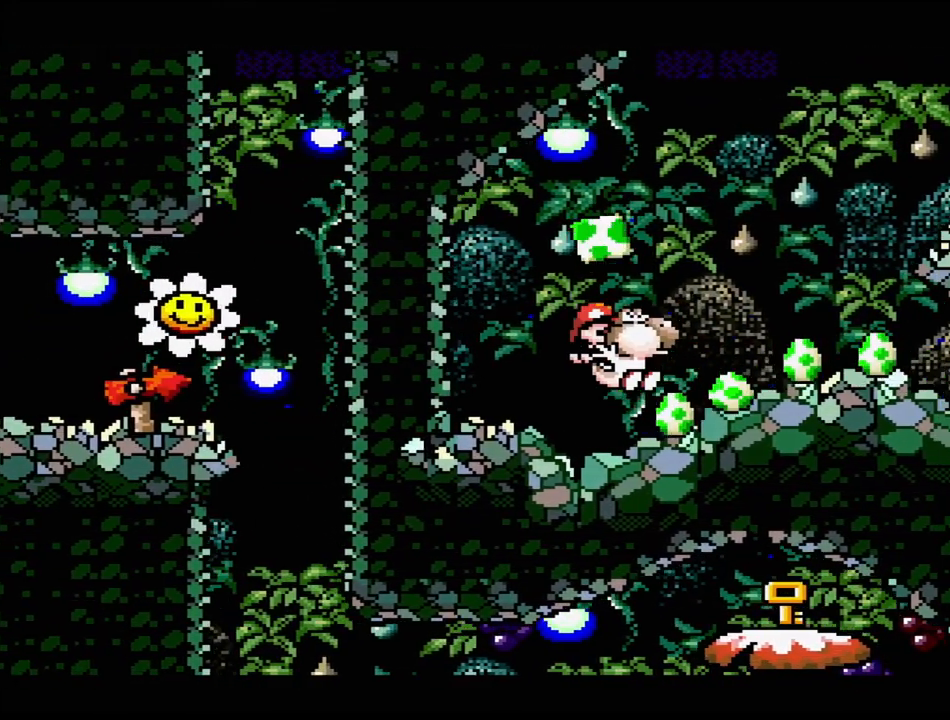
{"buttons": ["DPAD_RIGHT"], "events": [[83, "DPAD_LEFT", "down"], [217, "B", "down"], [217, "DPAD_LEFT", "up"], [333, "DPAD_RIGHT", "down"], [383, "B", "up"]]}
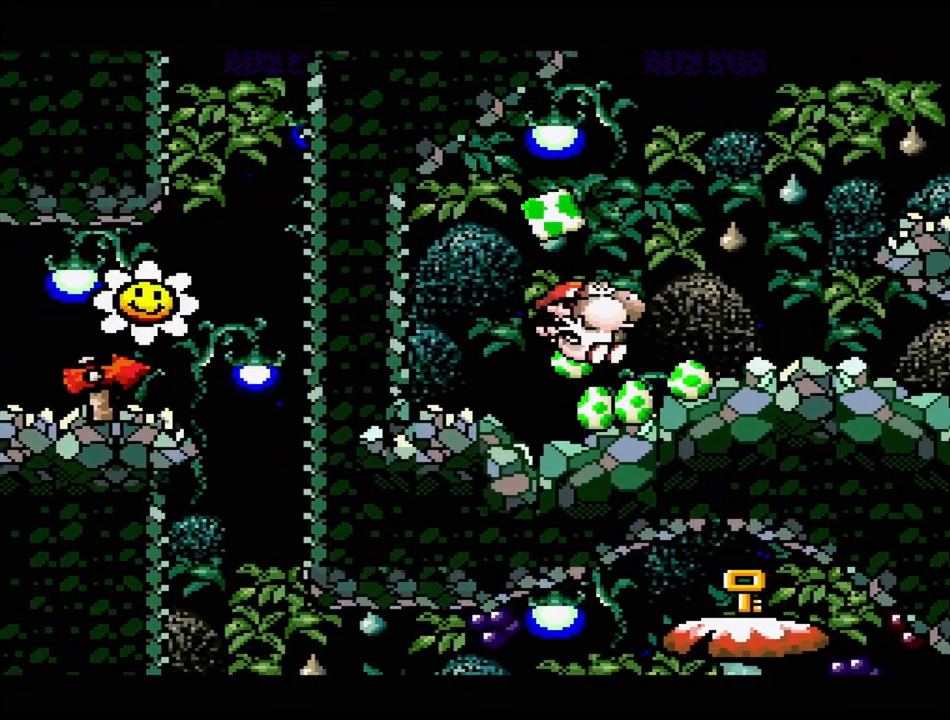
{"buttons": ["B", "DPAD_RIGHT"], "events": [[350, "B", "down"]]}
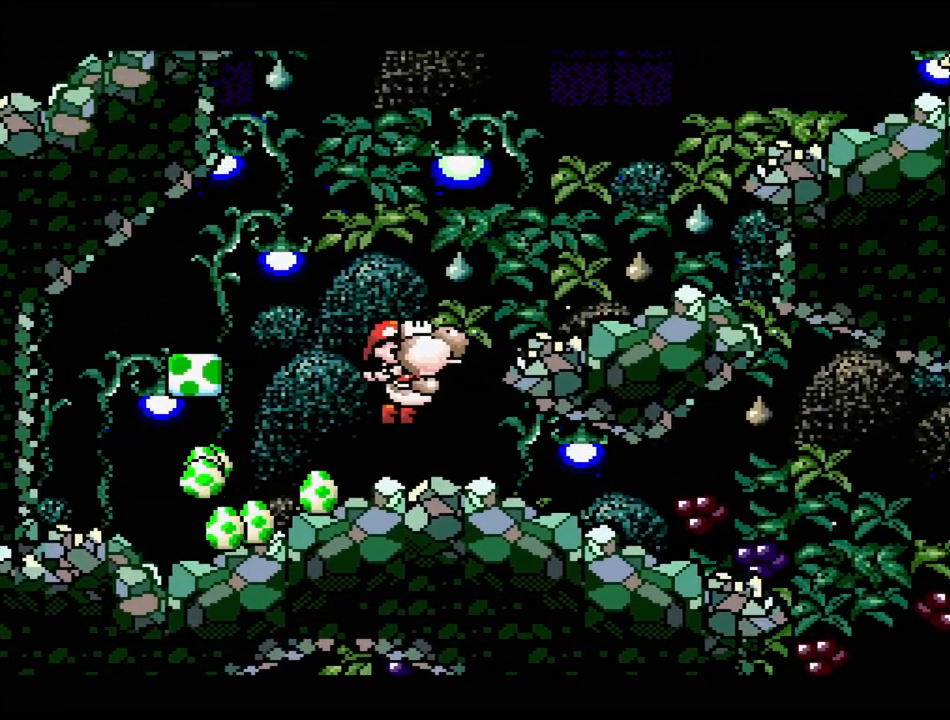
{"buttons": ["B", "DPAD_UP"], "events": [[83, "DPAD_RIGHT", "up"], [183, "B", "up"], [233, "DPAD_LEFT", "down"], [333, "DPAD_LEFT", "up"], [400, "B", "down"], [450, "DPAD_RIGHT", "down"], [450, "DPAD_UP", "down"], [467, "DPAD_RIGHT", "up"]]}
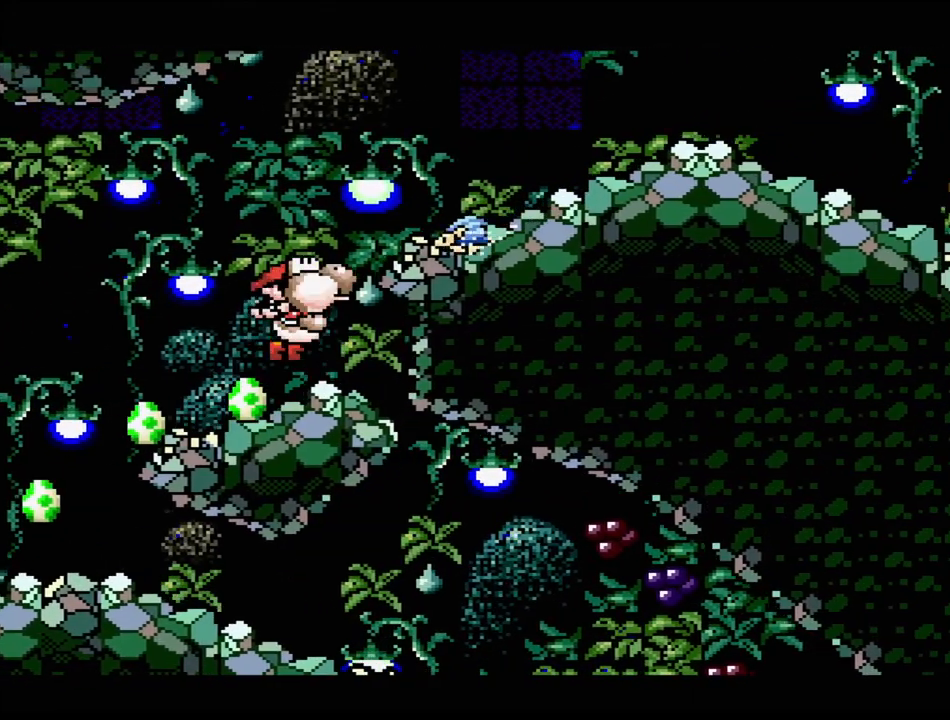
{"buttons": ["B", "DPAD_LEFT"], "events": [[17, "DPAD_RIGHT", "down"], [33, "DPAD_RIGHT", "up"], [50, "DPAD_LEFT", "down"], [300, "DPAD_LEFT", "up"], [317, "DPAD_RIGHT", "down"], [317, "DPAD_UP", "up"], [400, "DPAD_RIGHT", "up"], [400, "DPAD_UP", "down"], [417, "DPAD_LEFT", "down"], [417, "DPAD_UP", "up"]]}
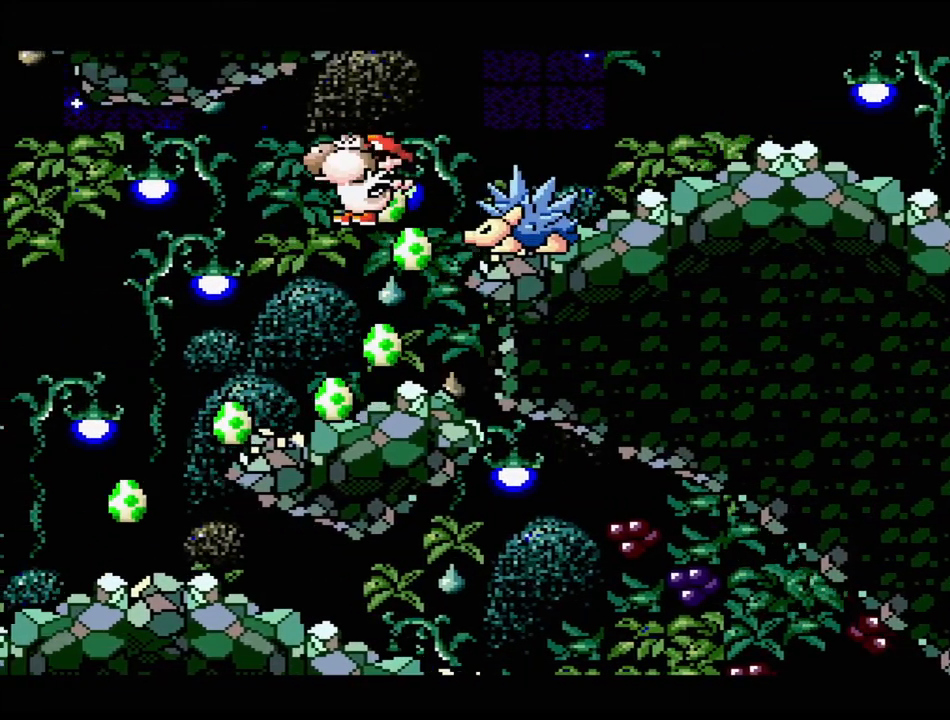
{"buttons": [], "events": [[17, "DPAD_UP", "down"], [67, "DPAD_LEFT", "up"], [83, "B", "up"], [83, "DPAD_RIGHT", "down"], [83, "DPAD_UP", "up"], [133, "Y", "down"], [200, "DPAD_RIGHT", "up"], [317, "Y", "up"]]}
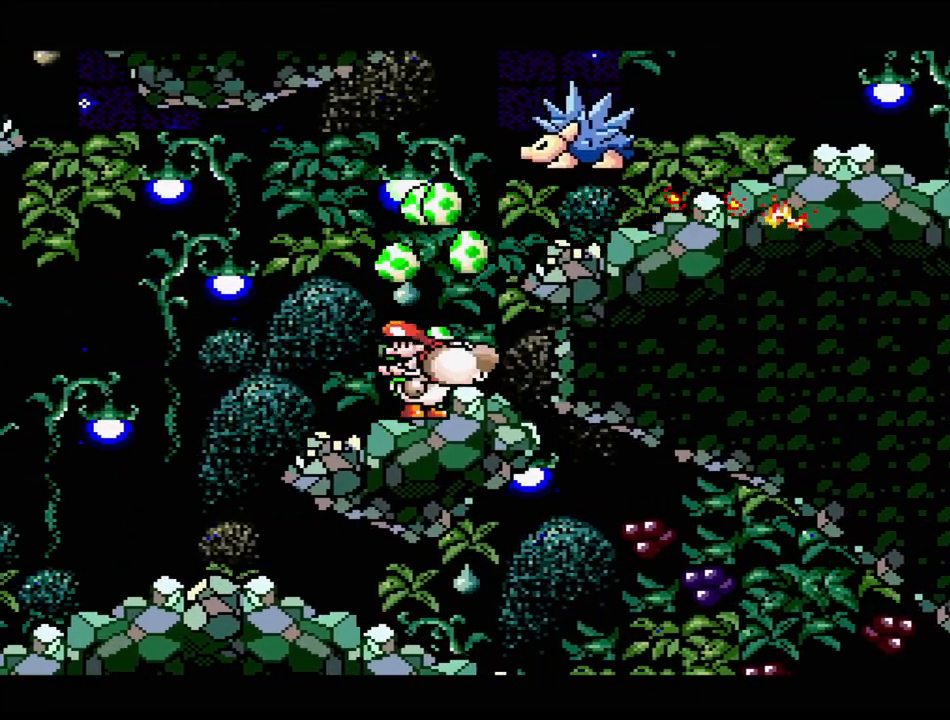
{"buttons": ["DPAD_LEFT"], "events": [[317, "DPAD_LEFT", "down"]]}
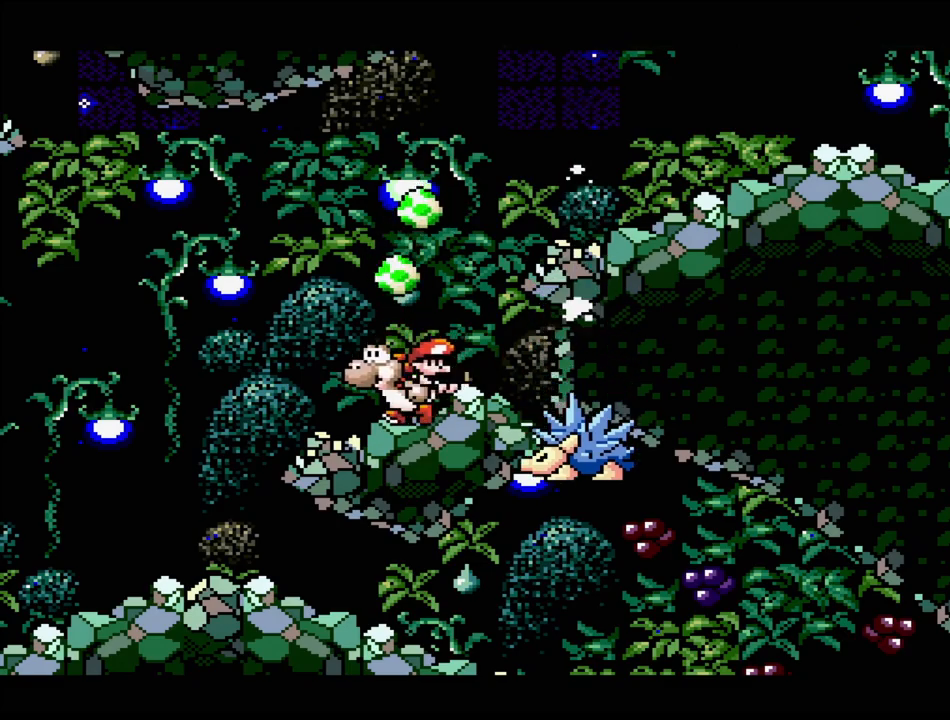
{"buttons": ["B", "DPAD_RIGHT"], "events": [[50, "DPAD_LEFT", "up"], [133, "DPAD_RIGHT", "down"], [400, "B", "down"]]}
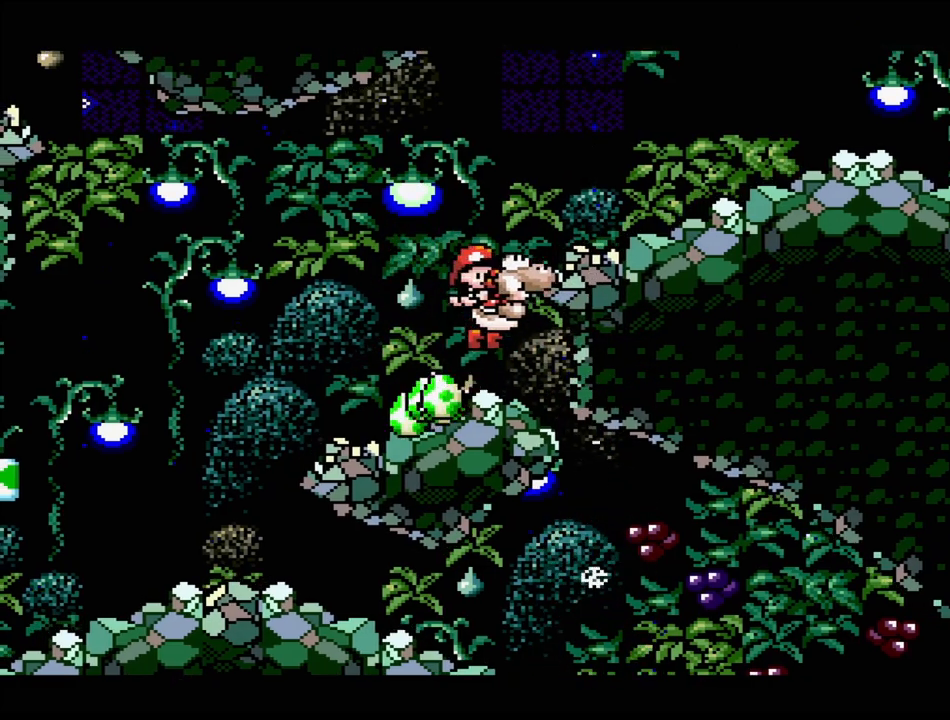
{"buttons": ["DPAD_RIGHT"], "events": [[350, "B", "up"]]}
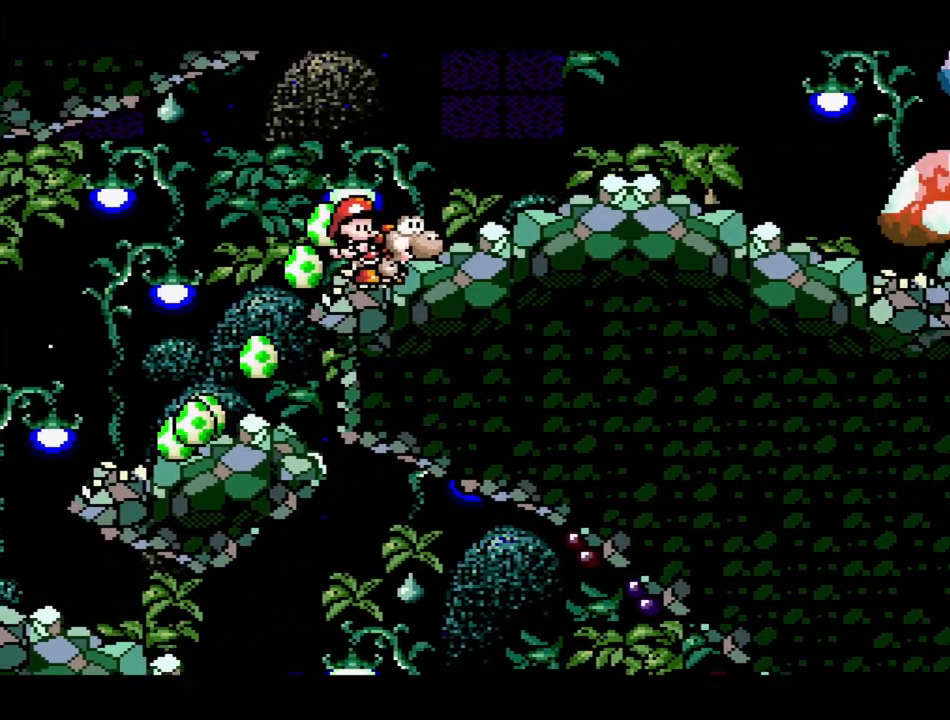
{"buttons": ["DPAD_RIGHT"], "events": [[233, "B", "down"], [300, "B", "up"], [383, "DPAD_RIGHT", "up"], [500, "DPAD_RIGHT", "down"]]}
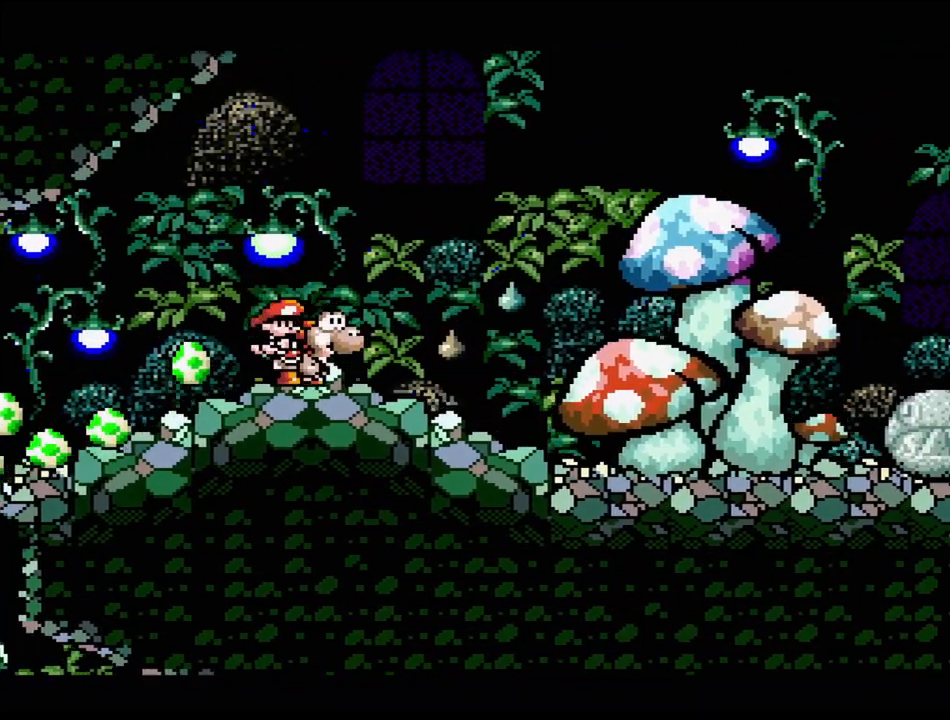
{"buttons": ["B"], "events": [[150, "B", "down"], [450, "DPAD_RIGHT", "up"]]}
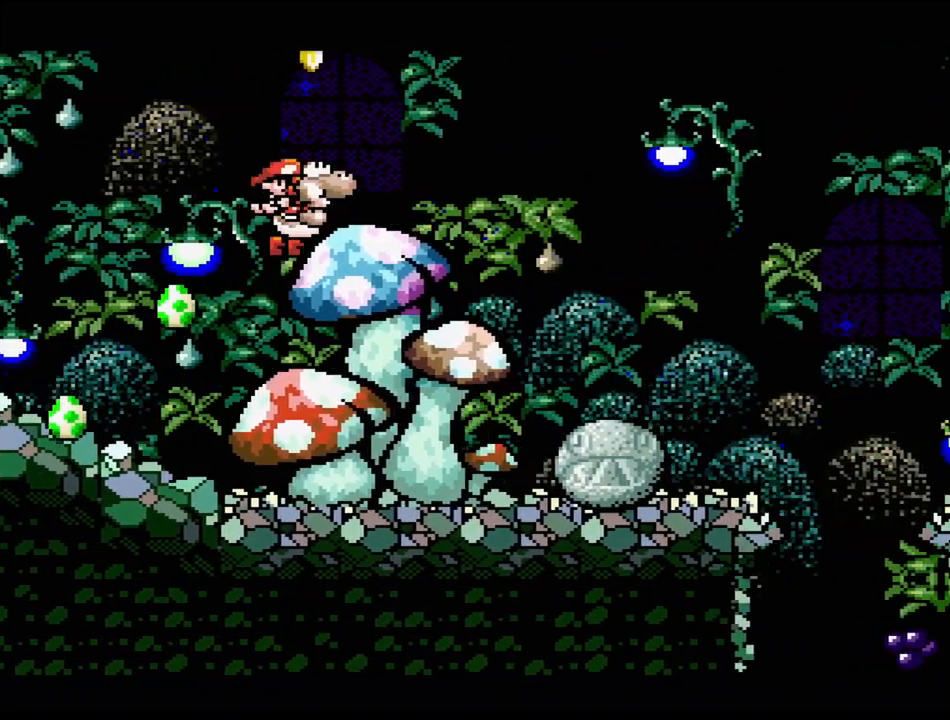
{"buttons": ["B", "DPAD_LEFT"], "events": [[83, "DPAD_LEFT", "down"], [150, "B", "up"], [267, "B", "down"]]}
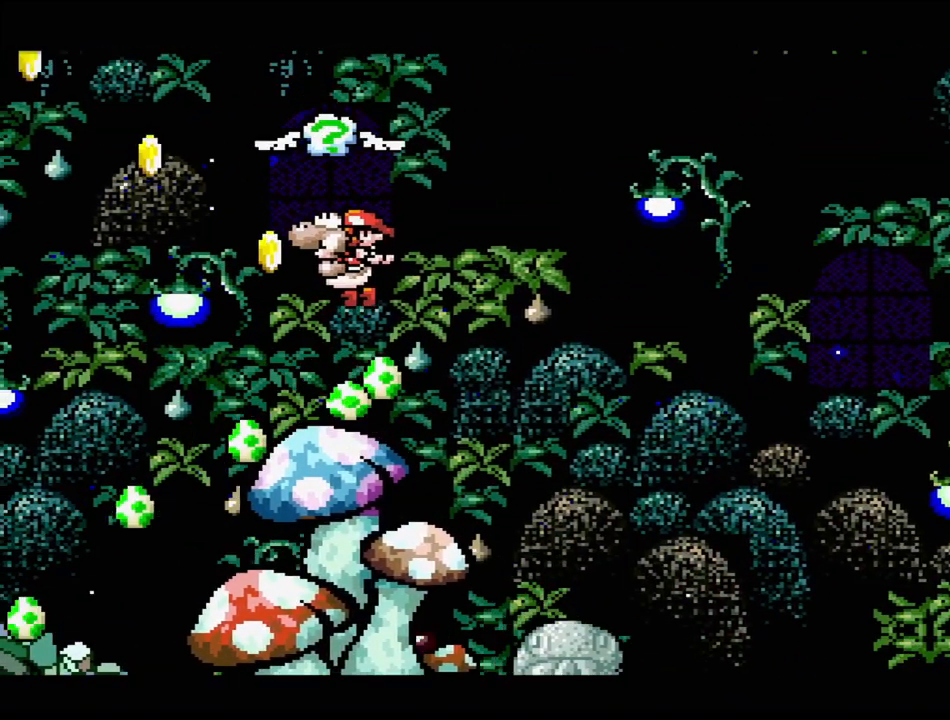
{"buttons": ["B", "DPAD_RIGHT"], "events": [[233, "DPAD_LEFT", "up"], [300, "DPAD_RIGHT", "down"]]}
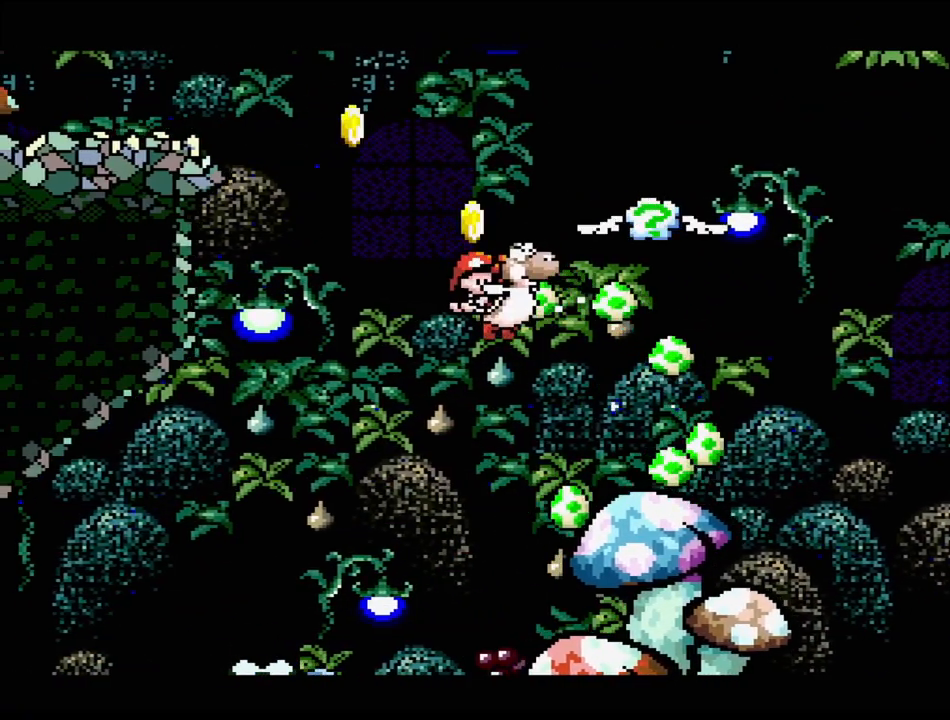
{"buttons": ["DPAD_UP", "DPAD_LEFT"], "events": [[250, "B", "up"], [250, "DPAD_UP", "down"], [283, "B", "down"], [367, "Y", "down"], [400, "DPAD_RIGHT", "up"], [417, "B", "up"], [467, "DPAD_LEFT", "down"], [500, "Y", "up"]]}
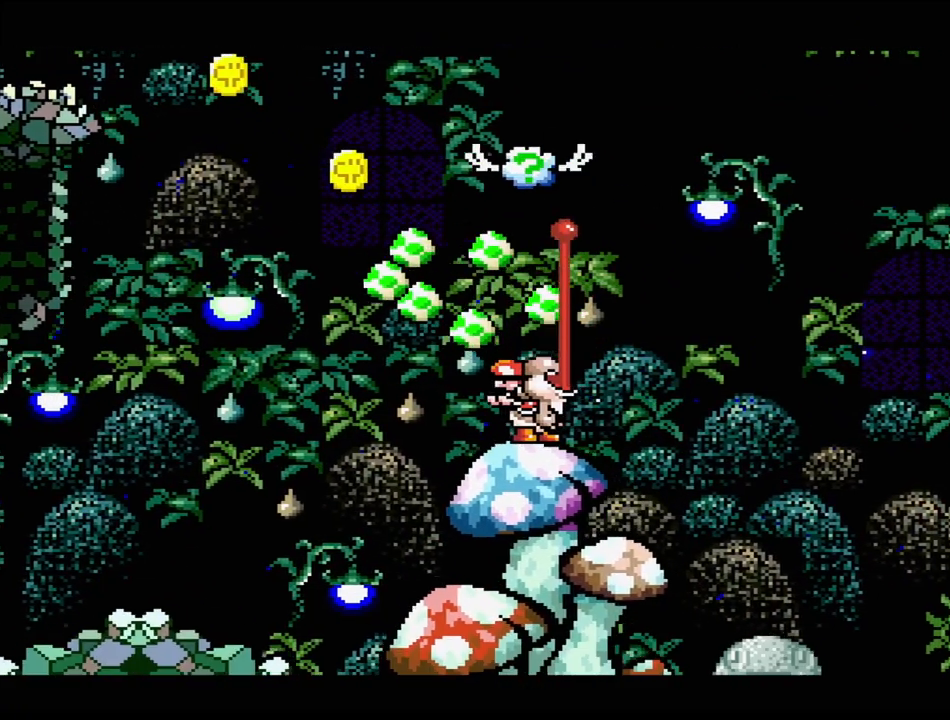
{"buttons": ["B"], "events": [[83, "DPAD_LEFT", "up"], [117, "DPAD_UP", "up"], [433, "B", "down"]]}
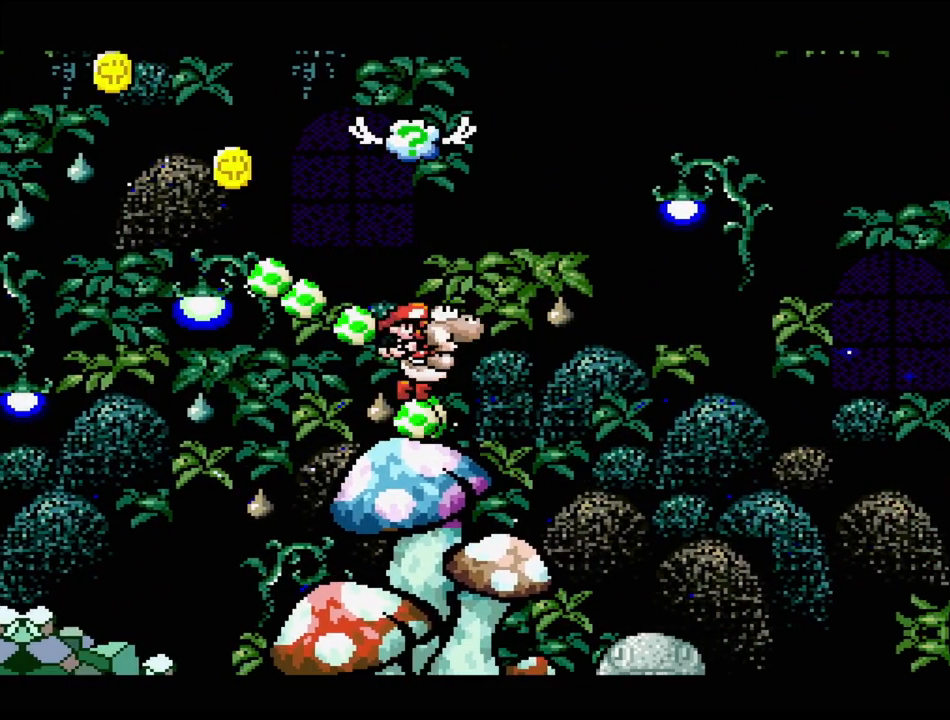
{"buttons": ["A", "DPAD_UP"], "events": [[17, "DPAD_UP", "down"], [117, "Y", "down"], [217, "B", "up"], [300, "Y", "up"], [450, "A", "down"]]}
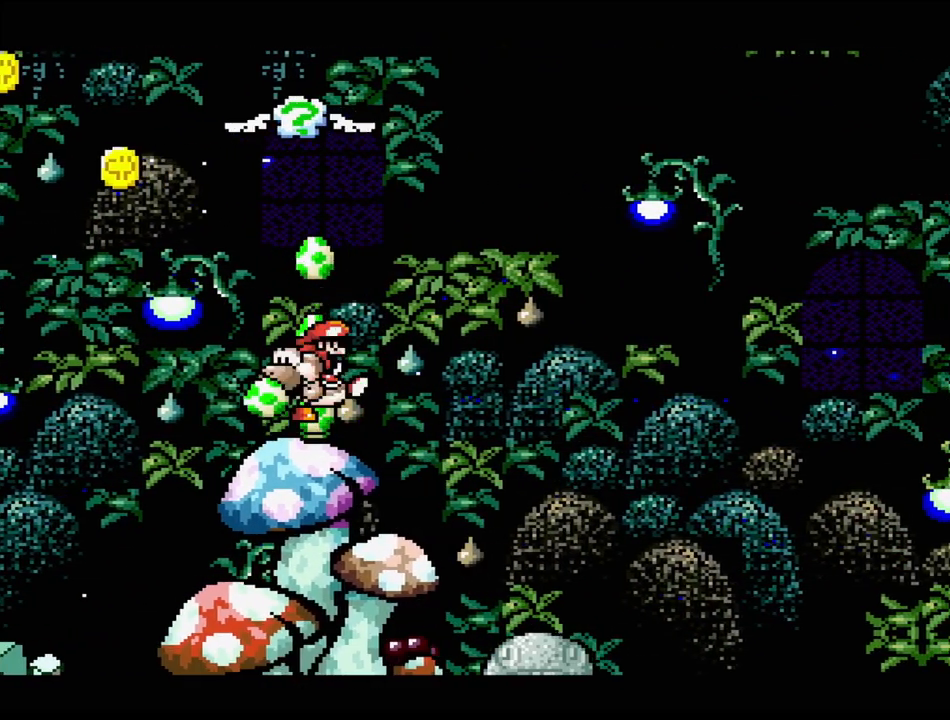
{"buttons": ["A", "DPAD_UP"], "events": []}
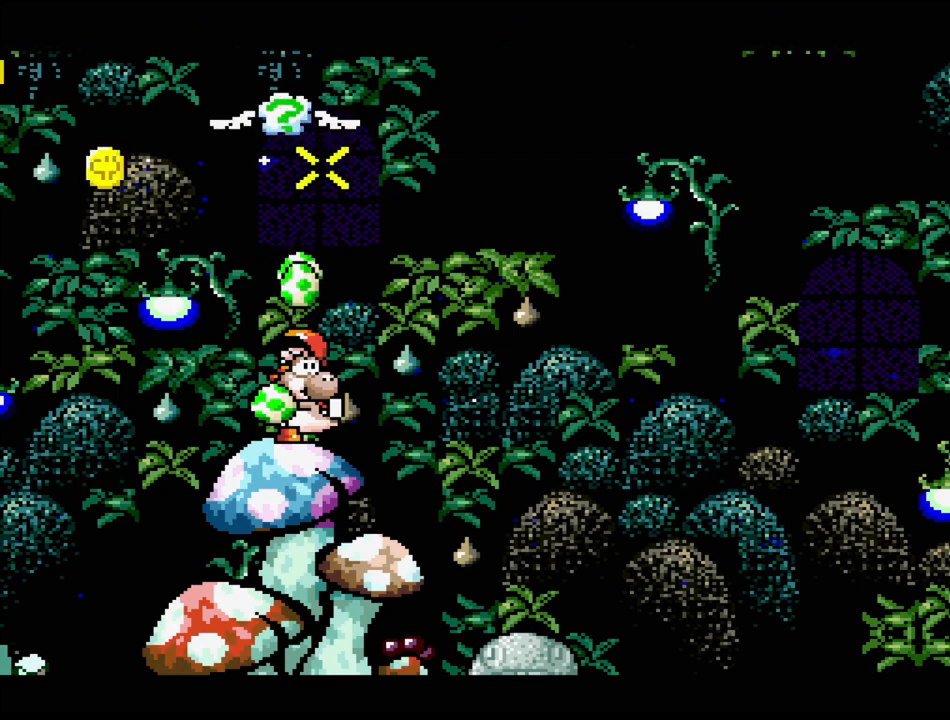
{"buttons": ["DPAD_UP"], "events": [[217, "A", "up"]]}
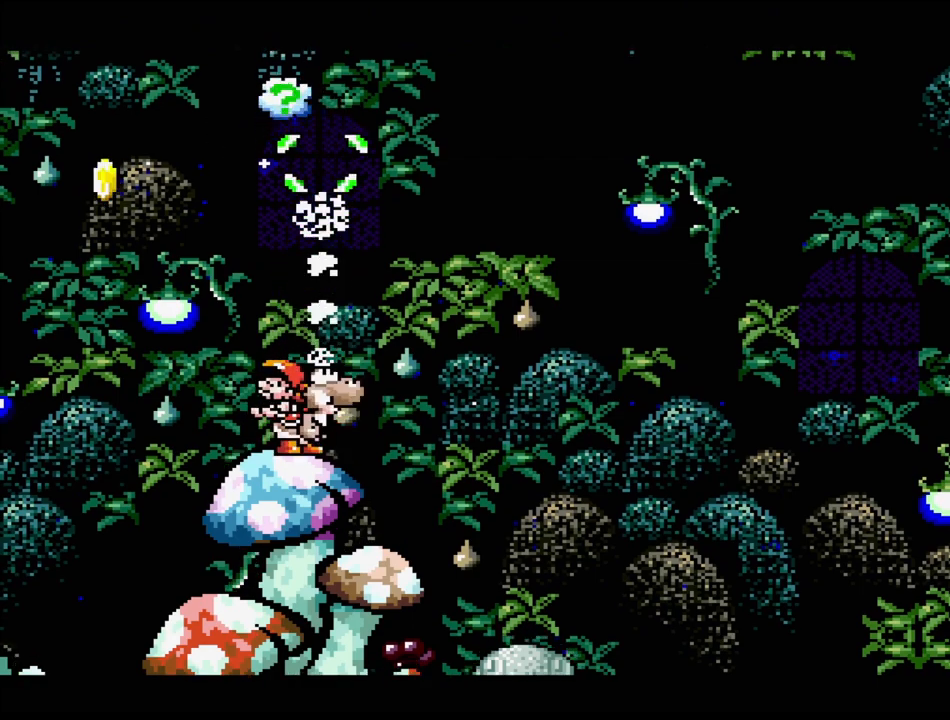
{"buttons": ["DPAD_LEFT"], "events": [[133, "DPAD_UP", "up"], [500, "DPAD_LEFT", "down"]]}
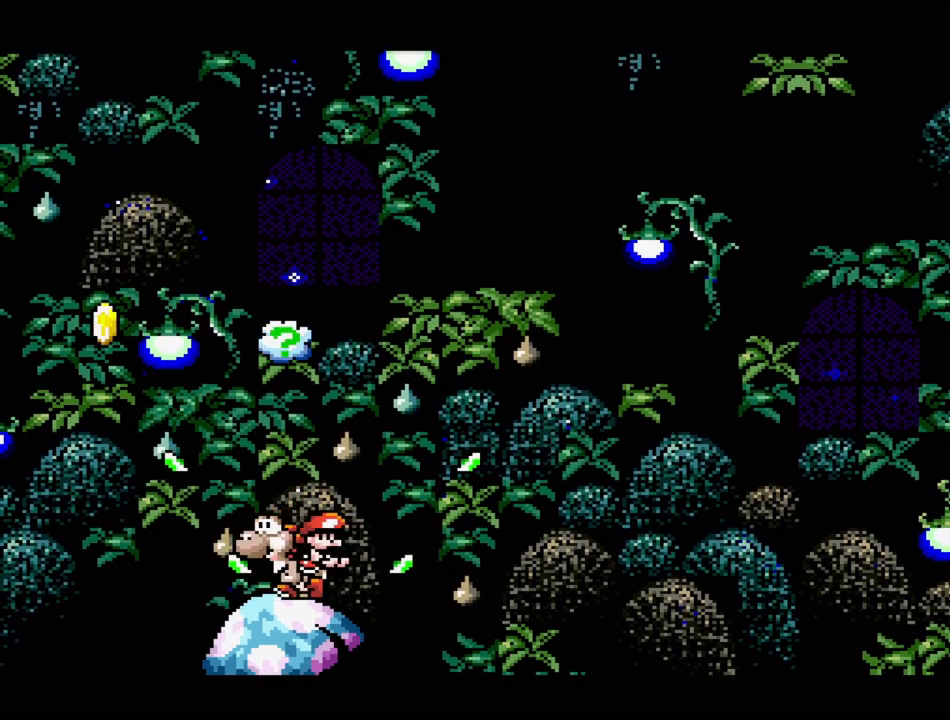
{"buttons": [], "events": [[83, "DPAD_LEFT", "up"]]}
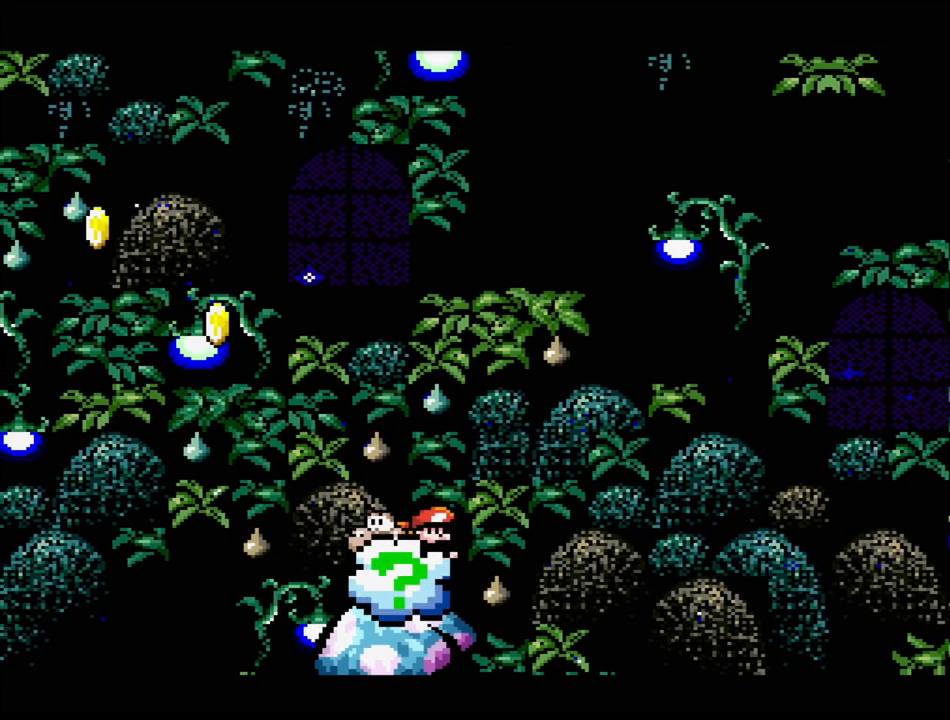
{"buttons": [], "events": []}